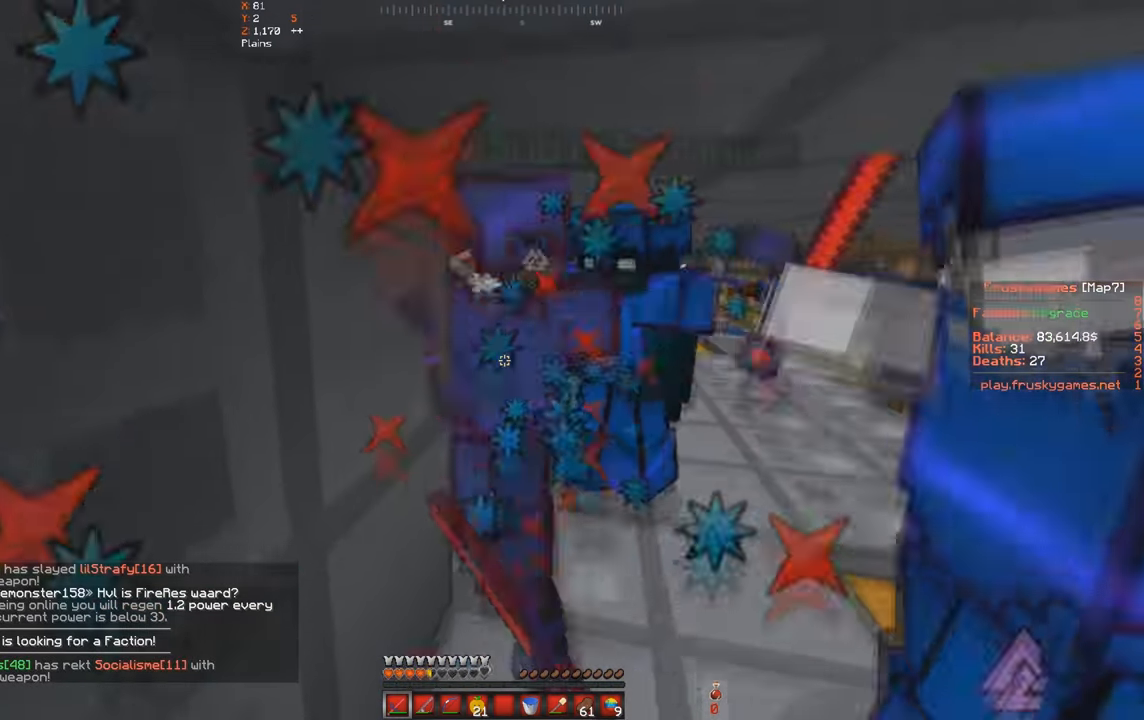
Gameplay with keyboard; each line is a JSON object with the keys held at the frame after it. "events" lists presses ("down") and releases ("up") of "a", "d", "s", "space" and "w" between this image and that frame as [ms after this image, input, new state], when the widget could be followed in between. No other keys are recorded. Mouse input is not recorded.
{"keys": ["space"], "events": []}
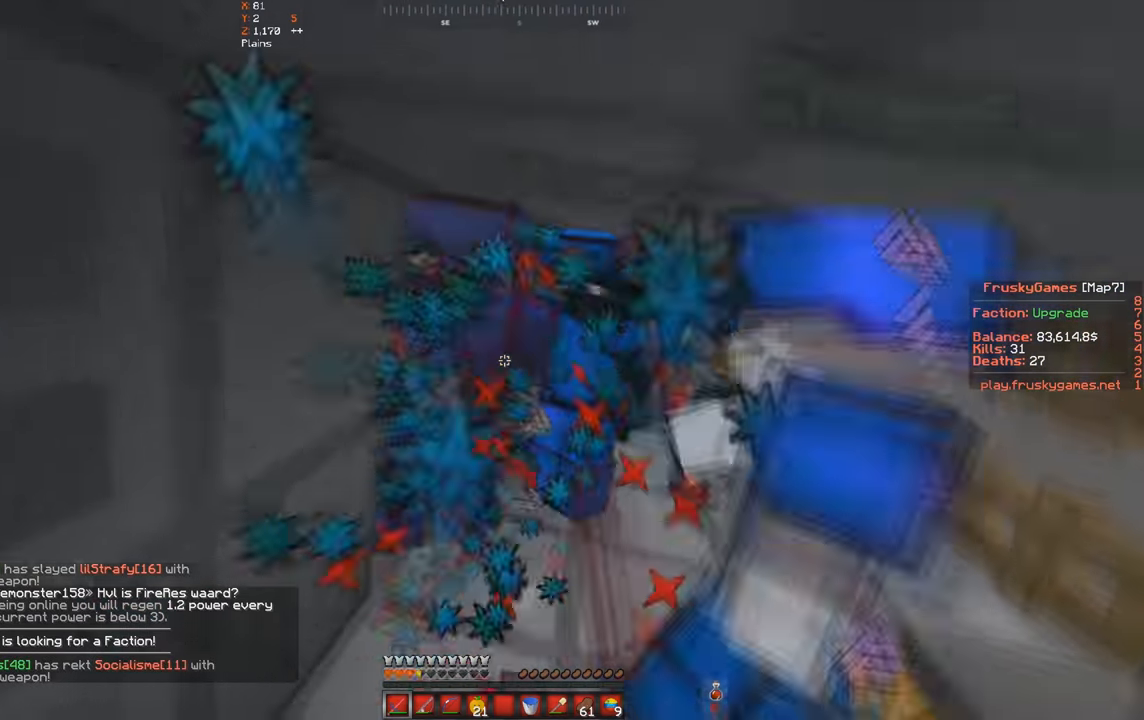
{"keys": [], "events": [[233, "space", "up"]]}
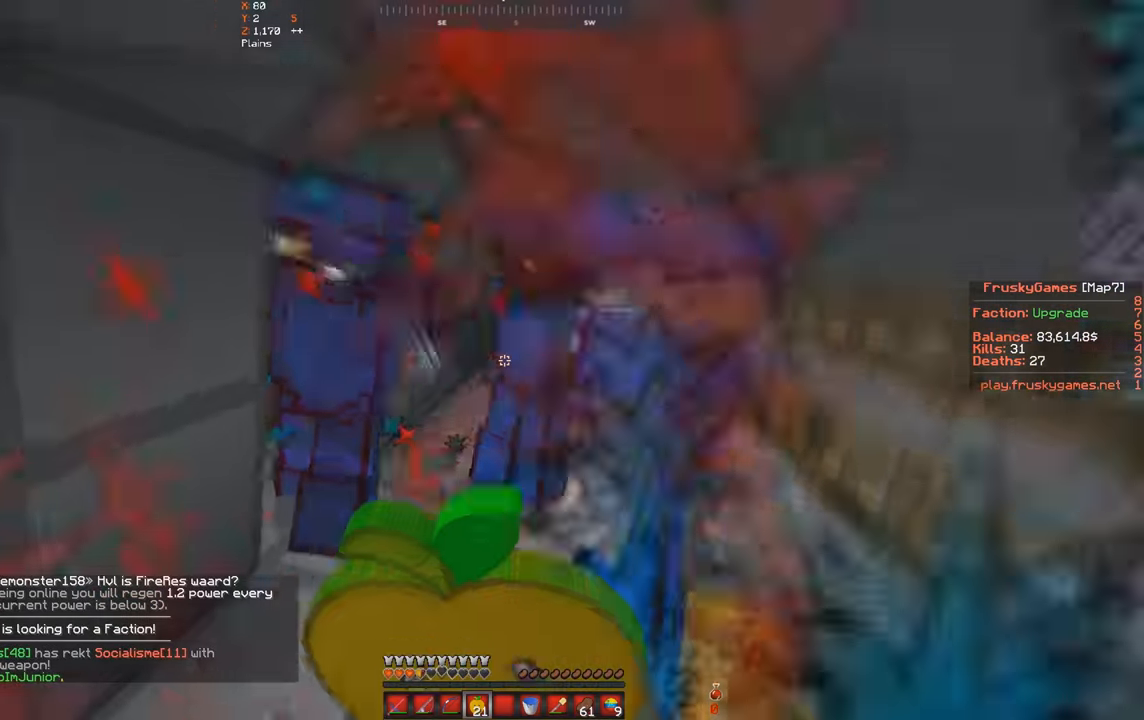
{"keys": [], "events": []}
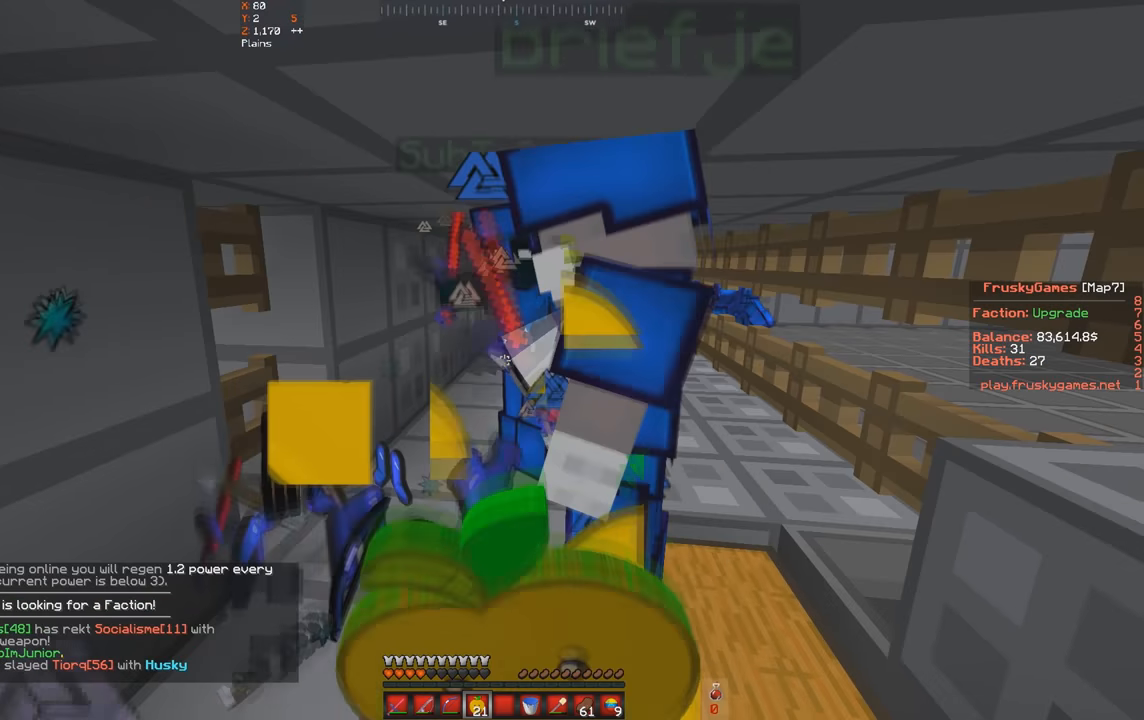
{"keys": ["a", "w"], "events": [[467, "a", "down"], [467, "w", "down"]]}
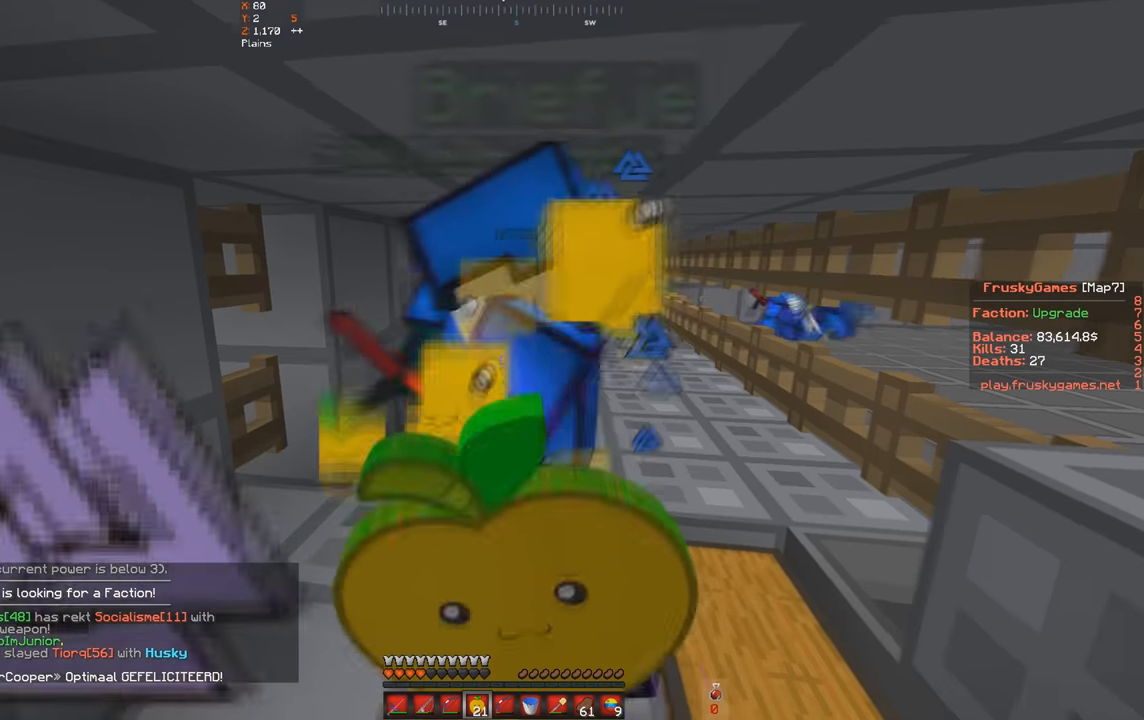
{"keys": ["w"], "events": [[400, "a", "up"]]}
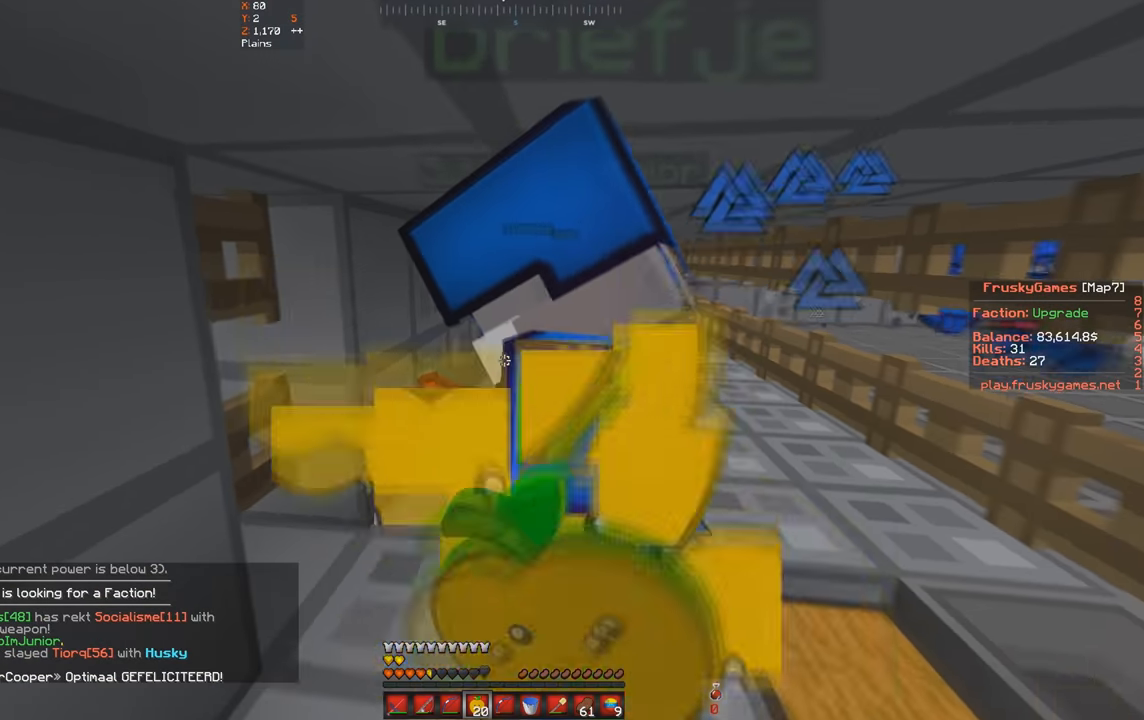
{"keys": ["w"], "events": []}
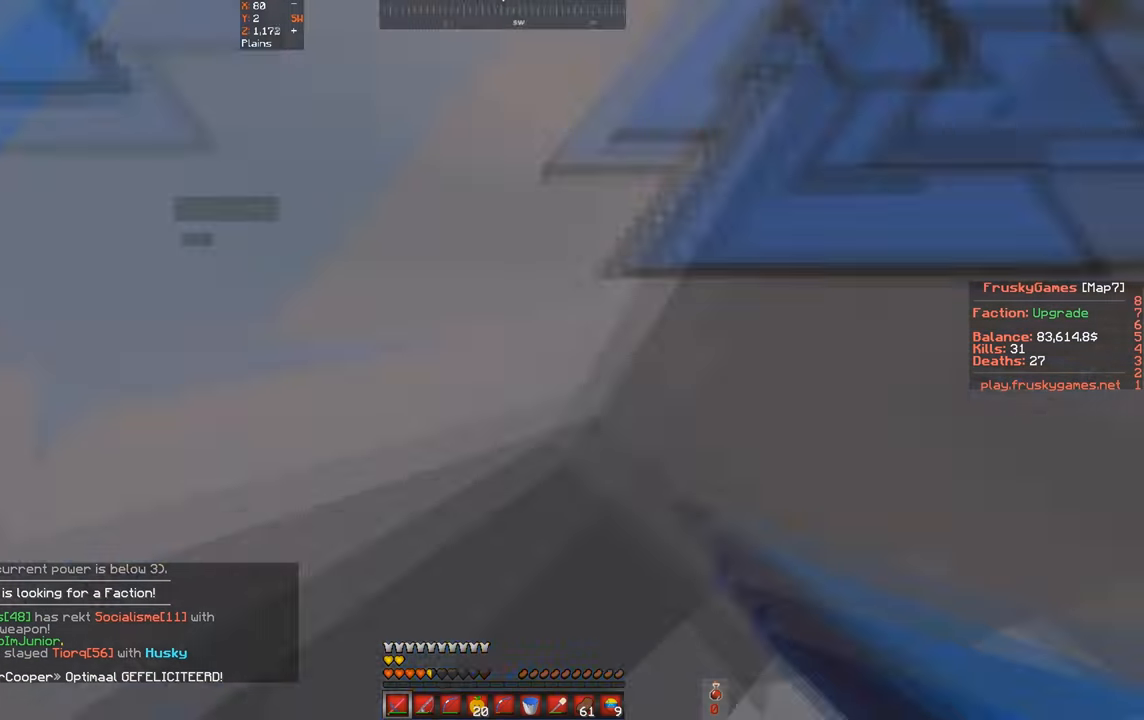
{"keys": [], "events": [[100, "a", "down"], [500, "a", "up"], [500, "w", "up"]]}
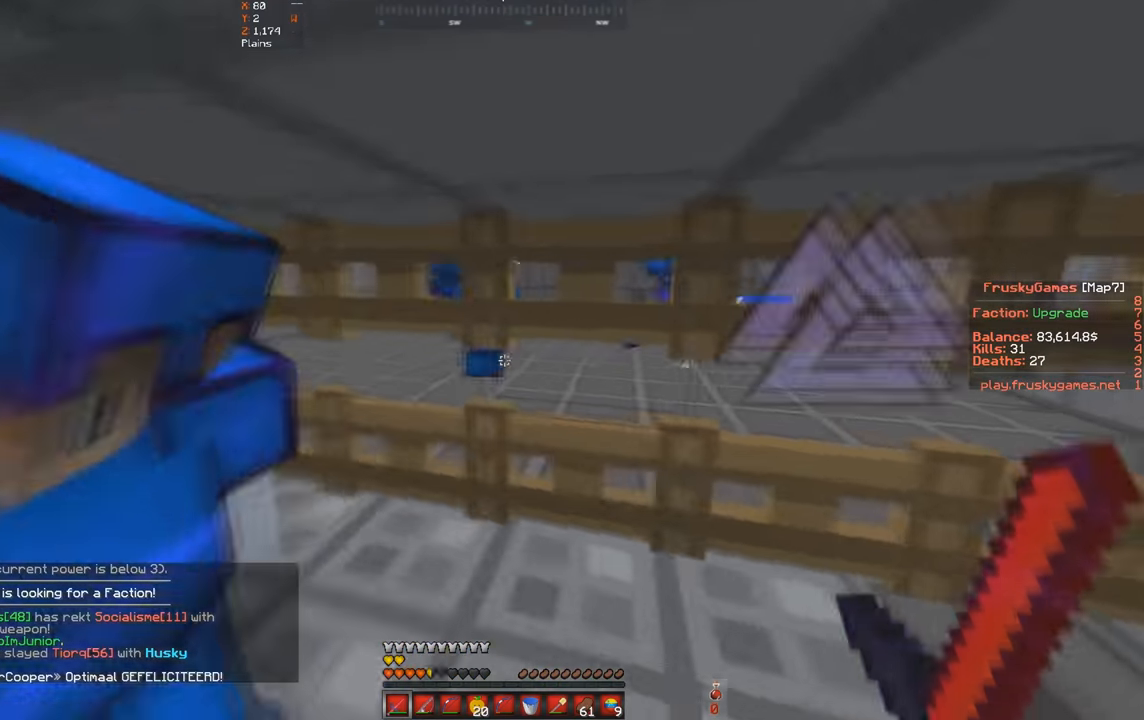
{"keys": ["w"], "events": [[233, "w", "down"]]}
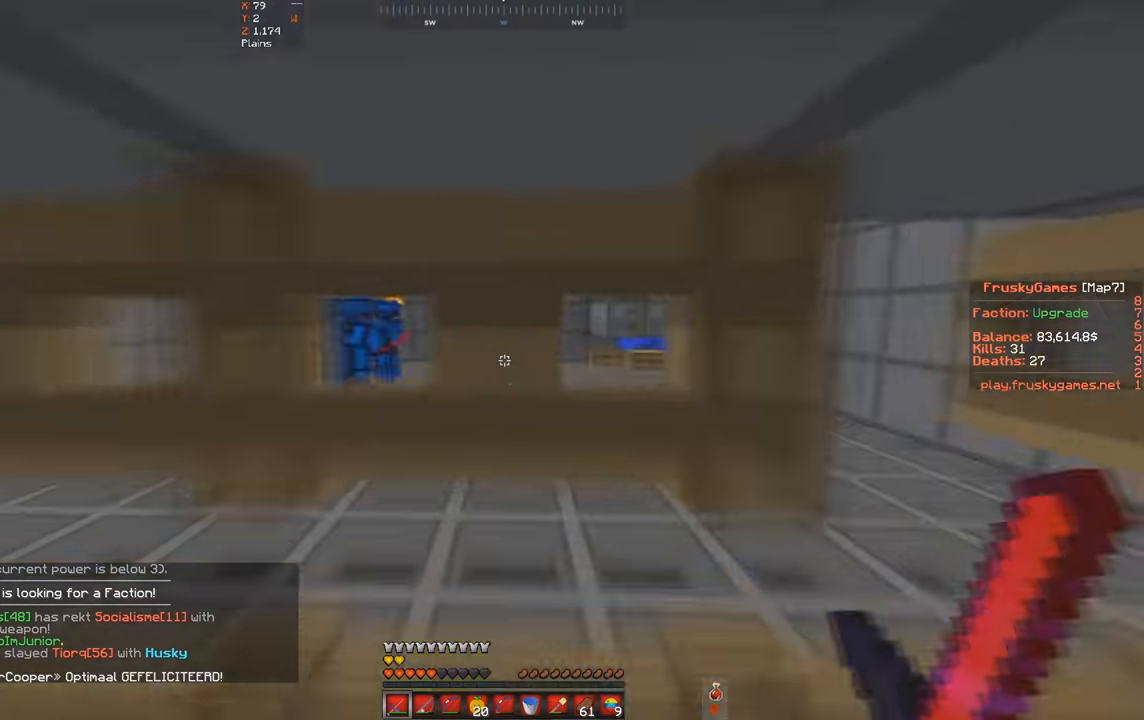
{"keys": ["s"], "events": [[167, "s", "down"], [167, "w", "up"]]}
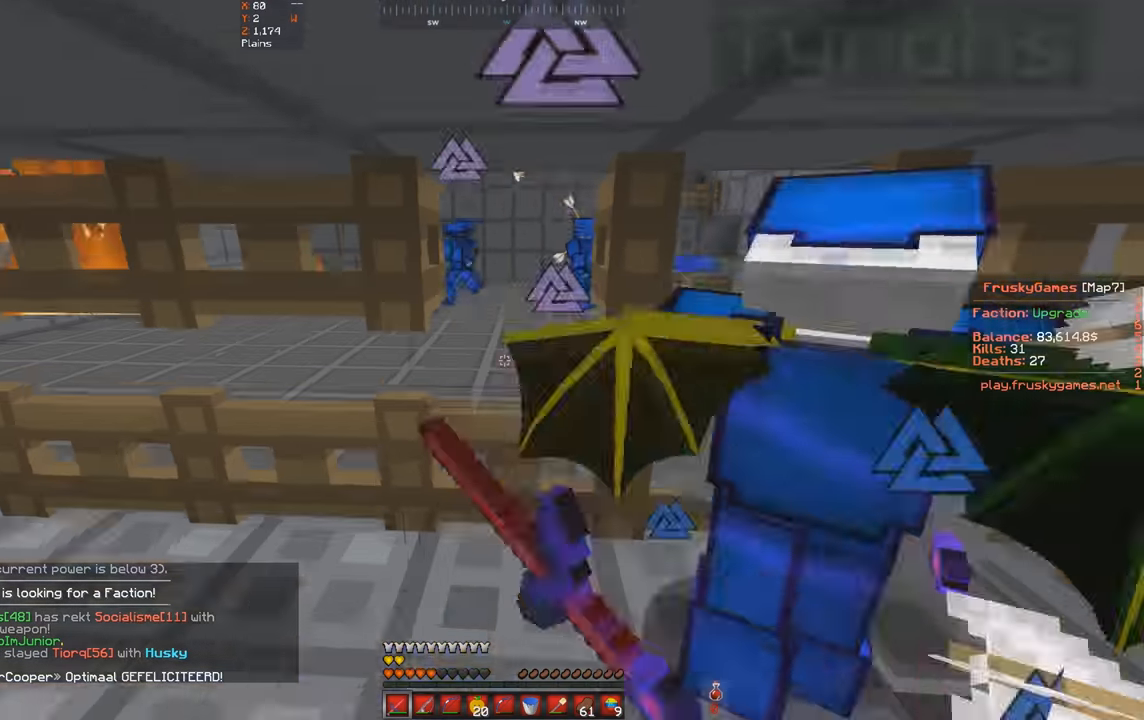
{"keys": ["w"], "events": [[67, "s", "up"], [400, "w", "down"]]}
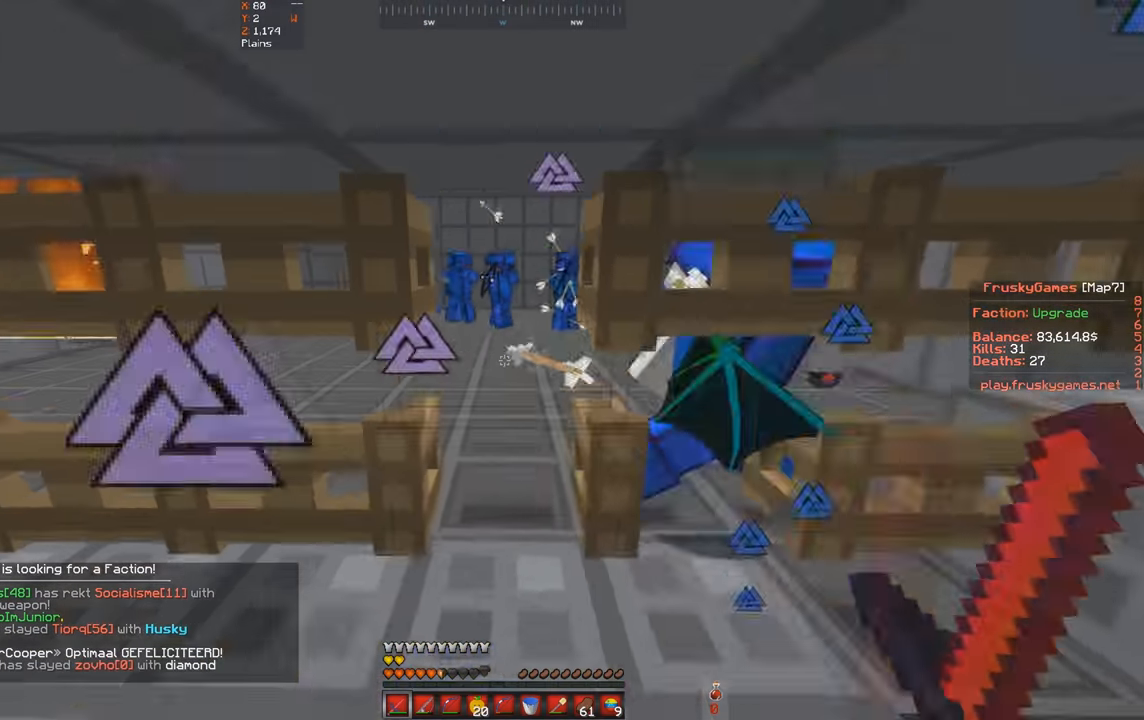
{"keys": ["a", "w"], "events": [[367, "a", "down"]]}
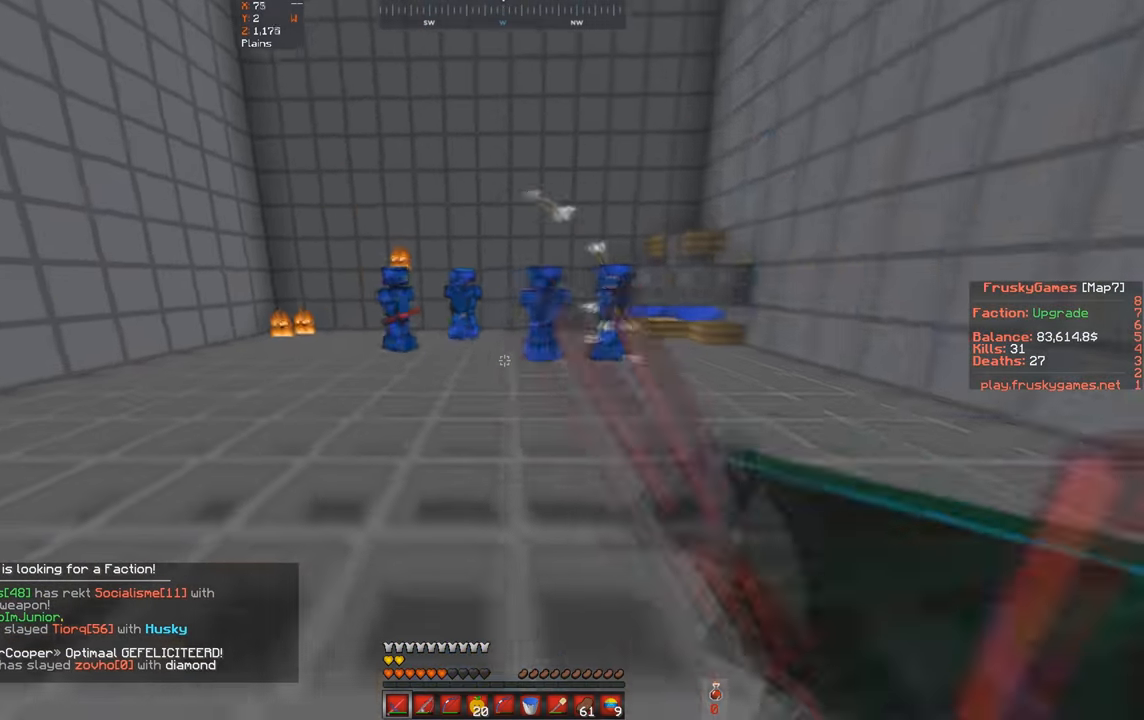
{"keys": ["a", "w"], "events": []}
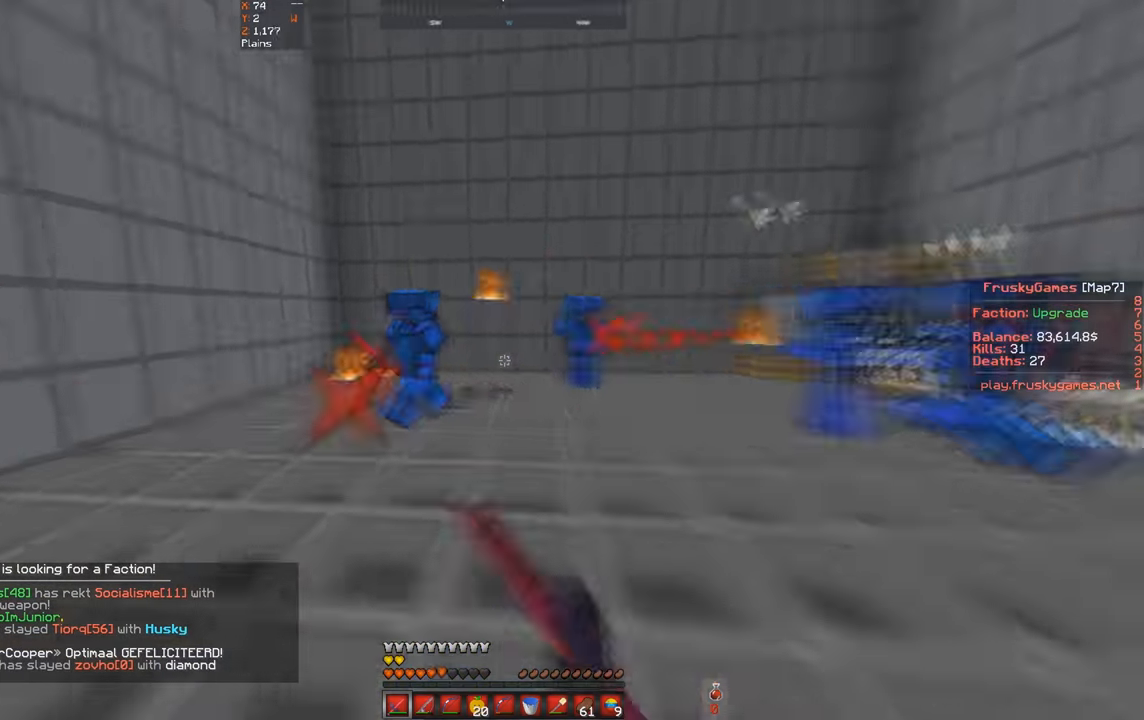
{"keys": ["a", "w"], "events": []}
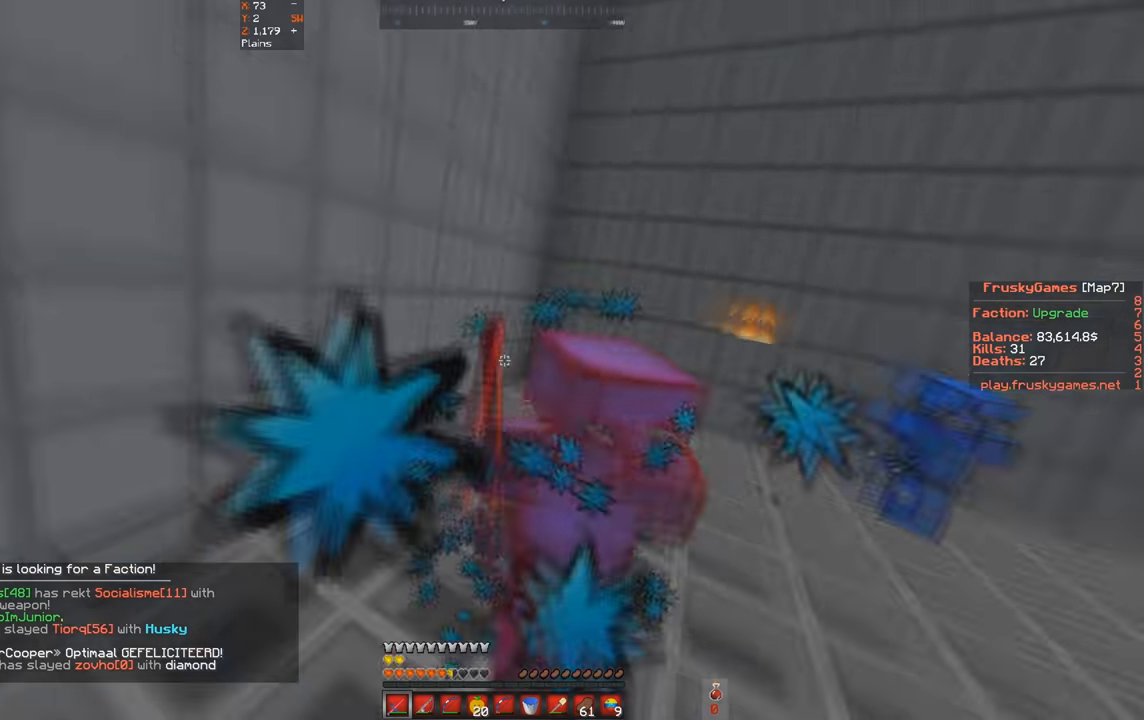
{"keys": ["w"], "events": [[133, "a", "up"]]}
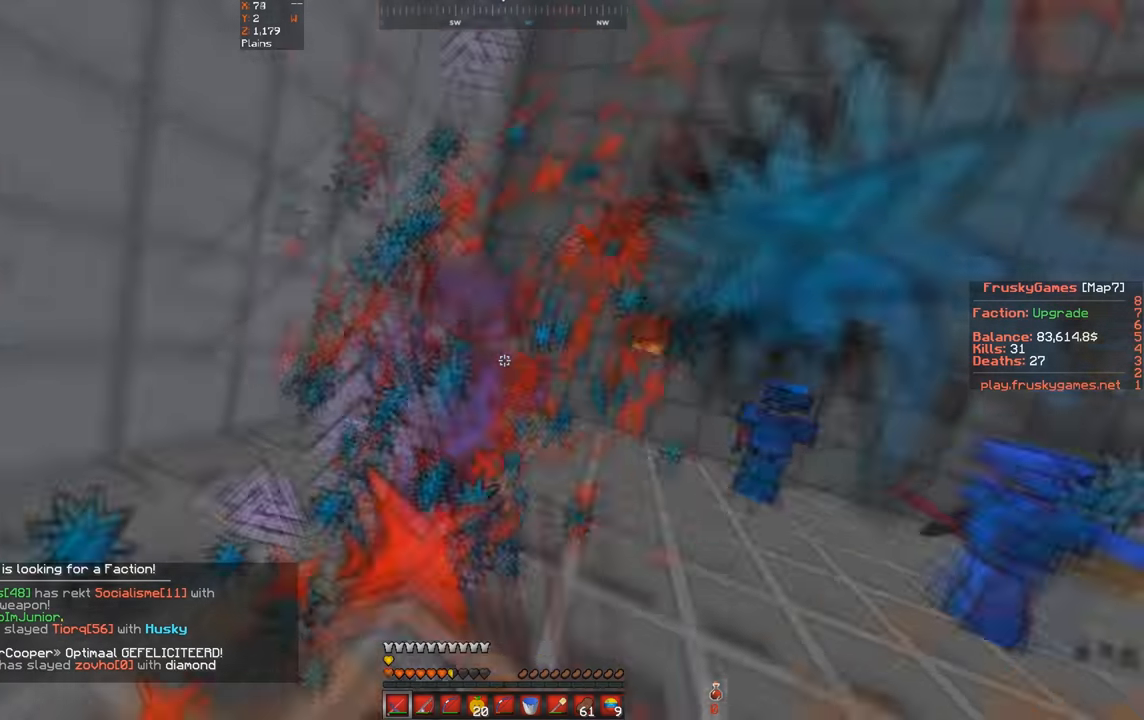
{"keys": ["w"], "events": []}
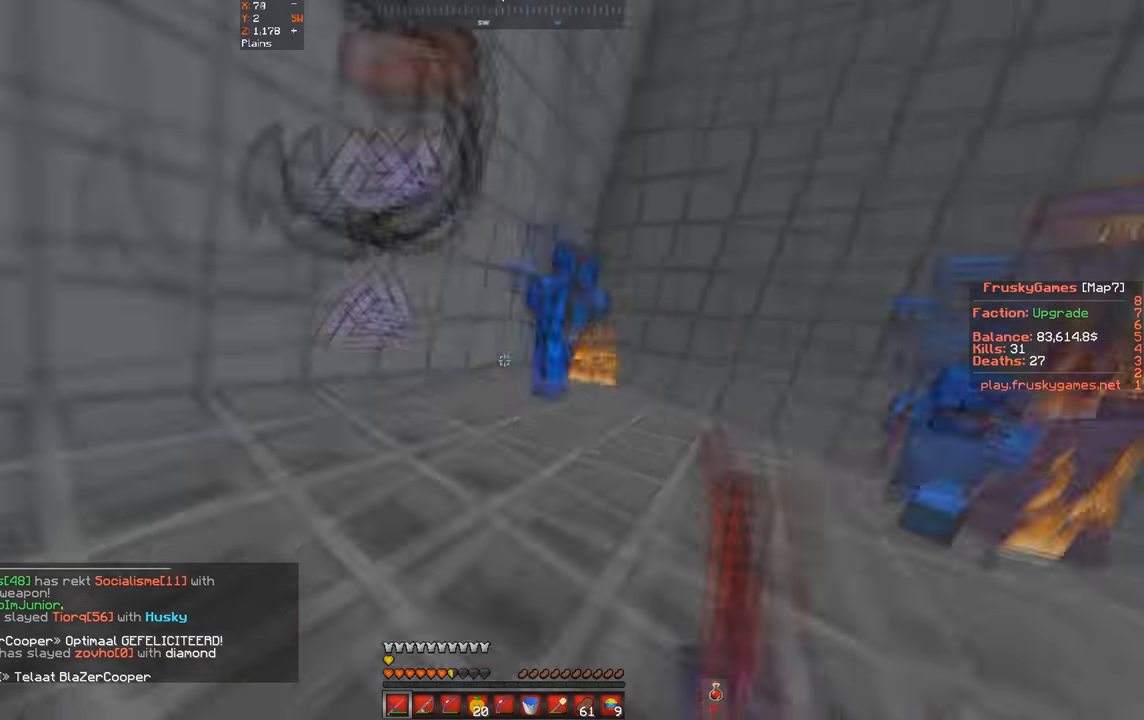
{"keys": ["w"], "events": []}
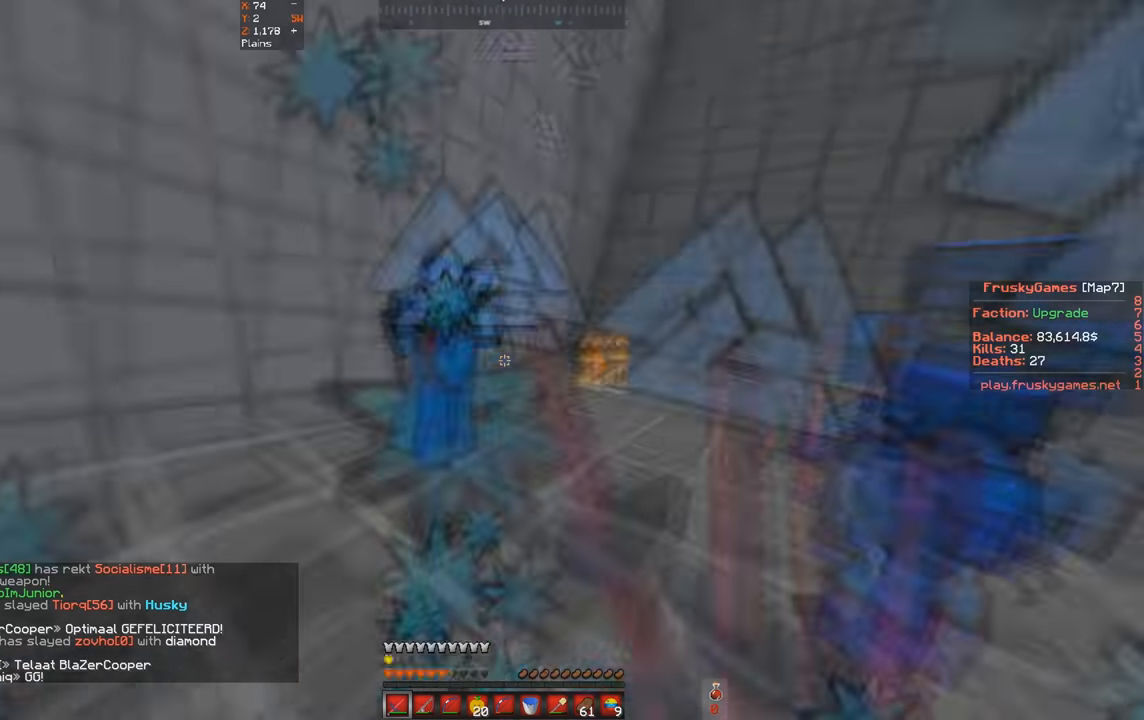
{"keys": ["w"], "events": []}
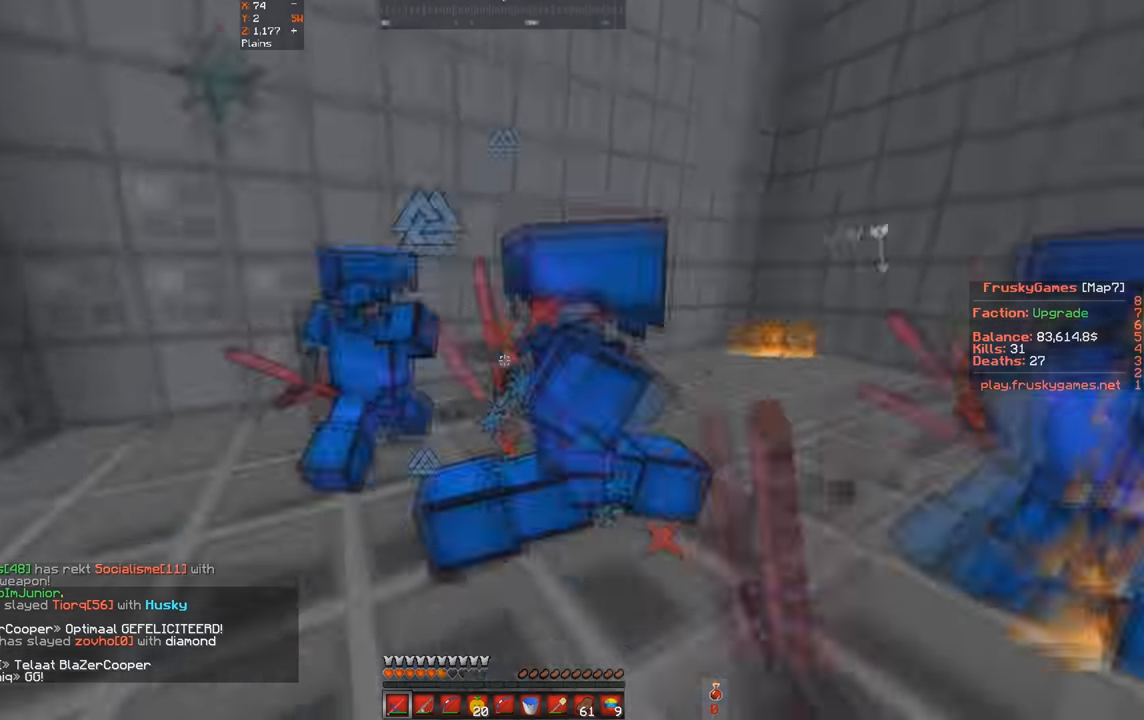
{"keys": ["a", "w"], "events": [[167, "d", "down"], [267, "a", "down"], [333, "d", "up"]]}
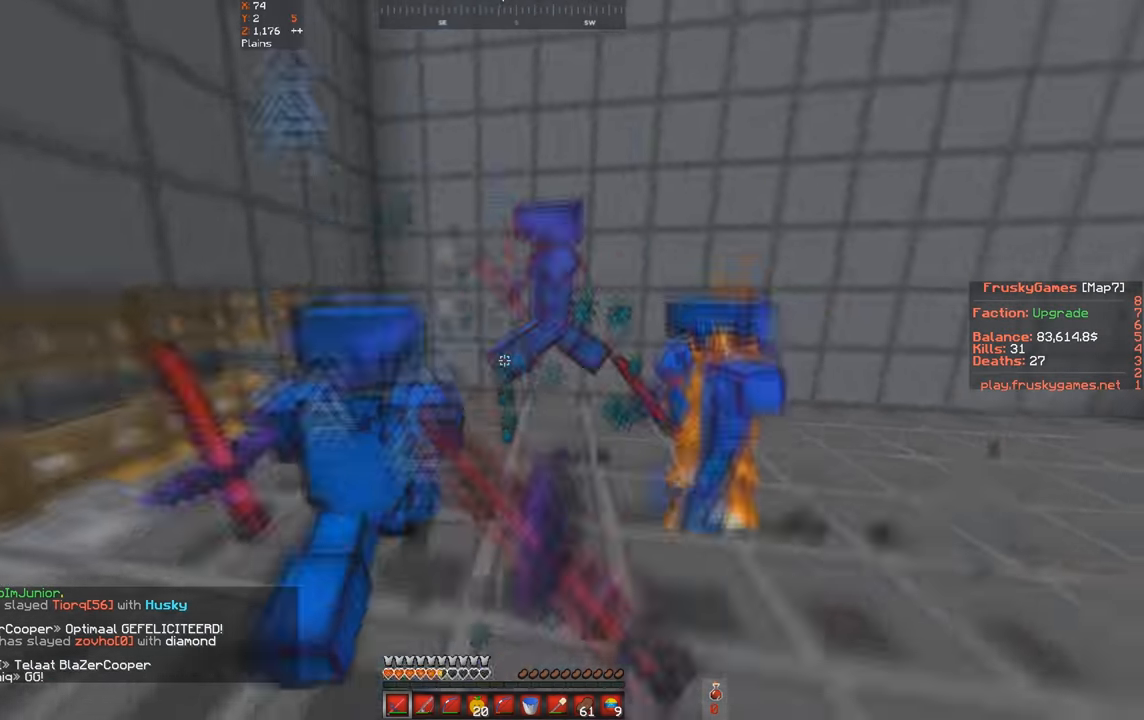
{"keys": ["a", "s"], "events": [[267, "s", "down"], [467, "w", "up"]]}
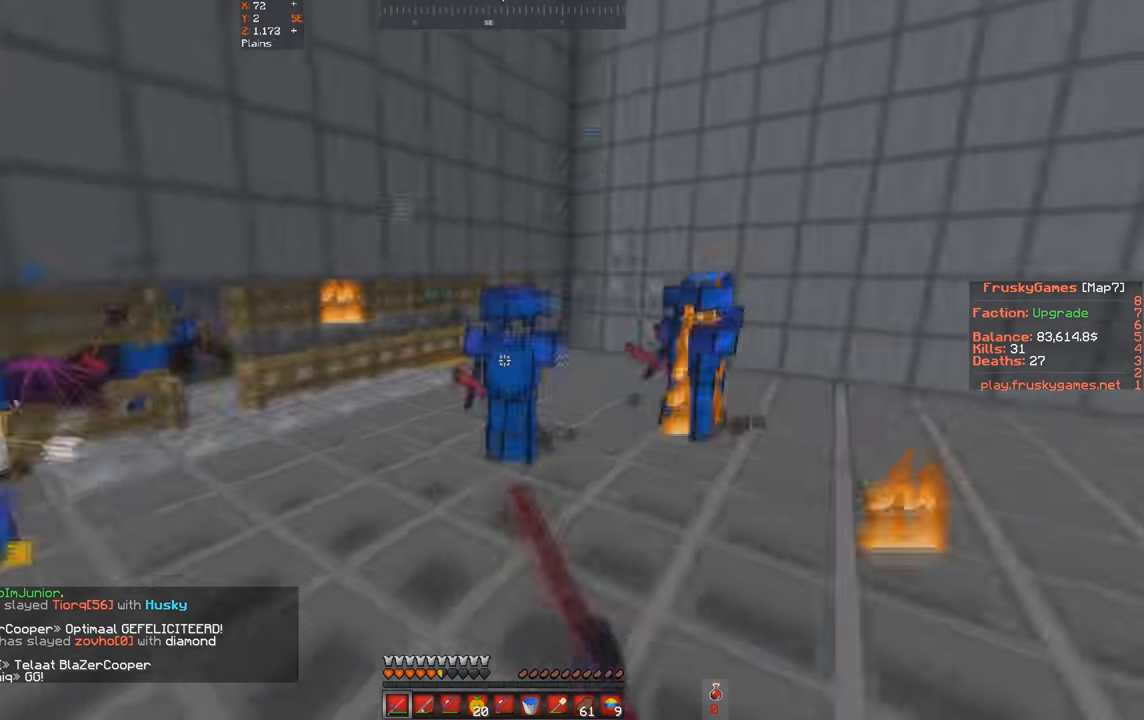
{"keys": ["a", "space", "w"], "events": [[67, "w", "down"], [167, "space", "down"], [233, "s", "up"]]}
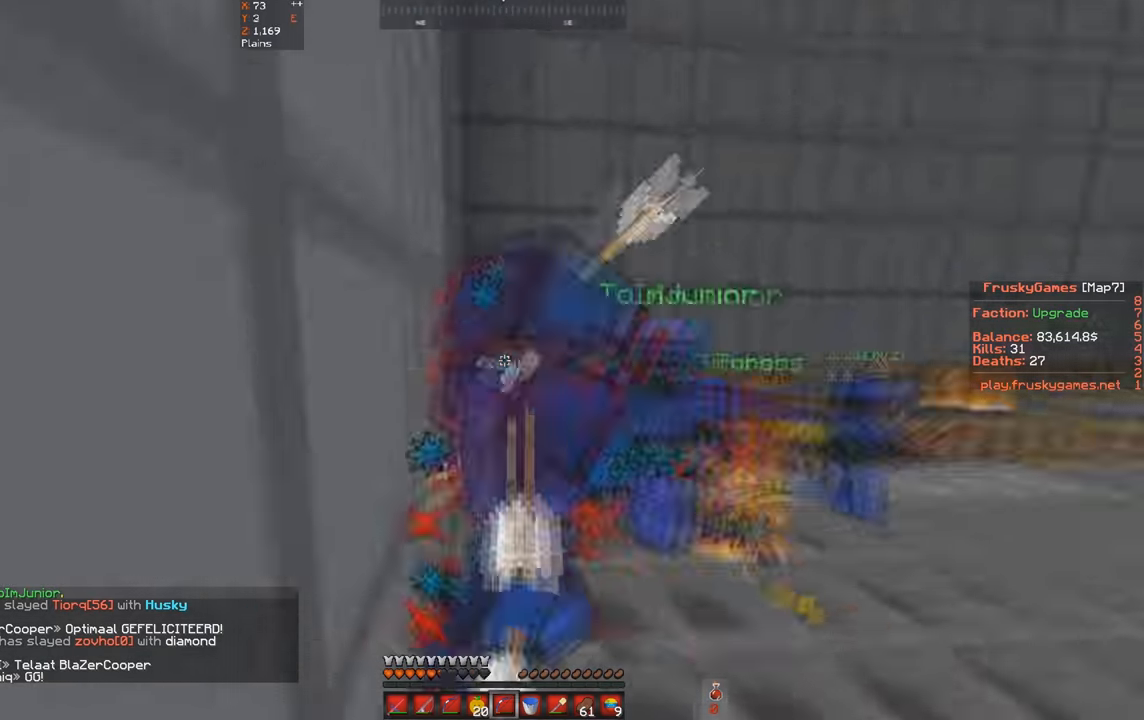
{"keys": ["a", "space", "w"], "events": []}
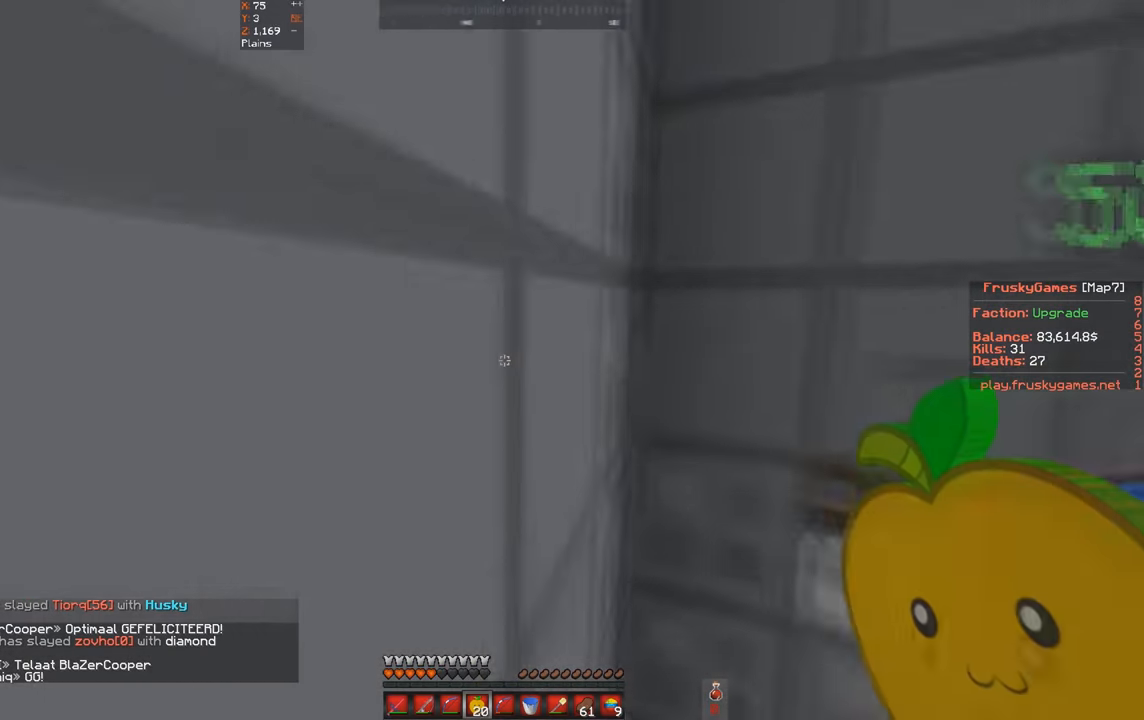
{"keys": [], "events": [[200, "w", "up"], [233, "space", "up"], [333, "a", "up"]]}
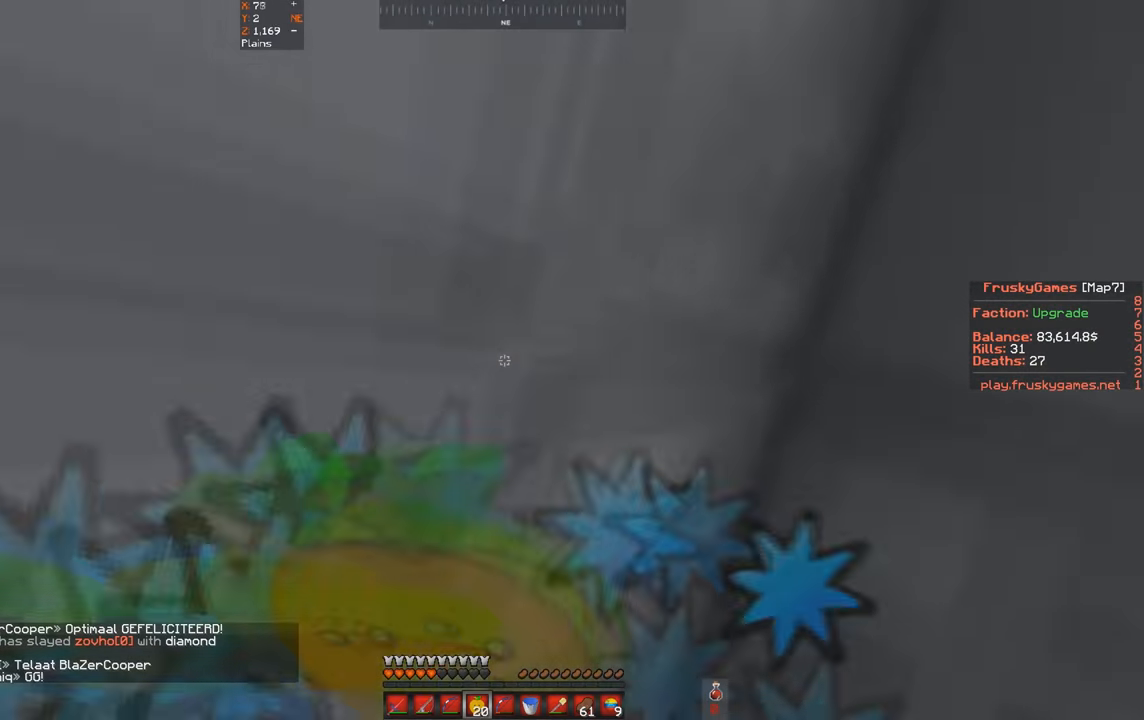
{"keys": [], "events": []}
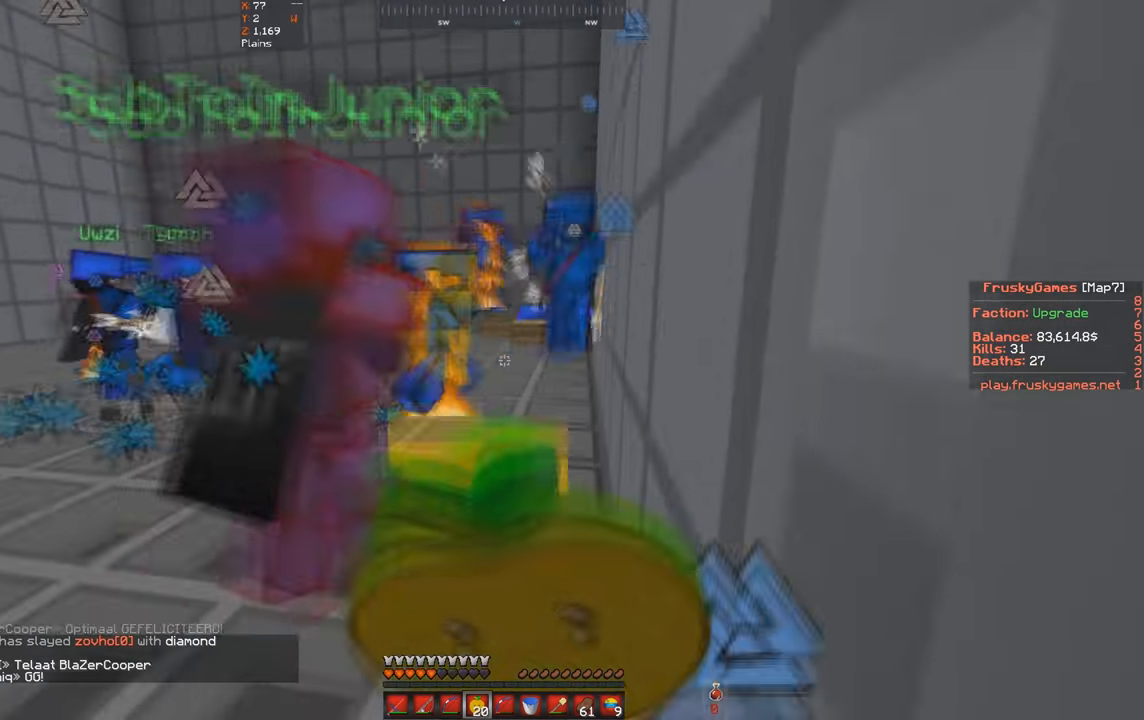
{"keys": [], "events": []}
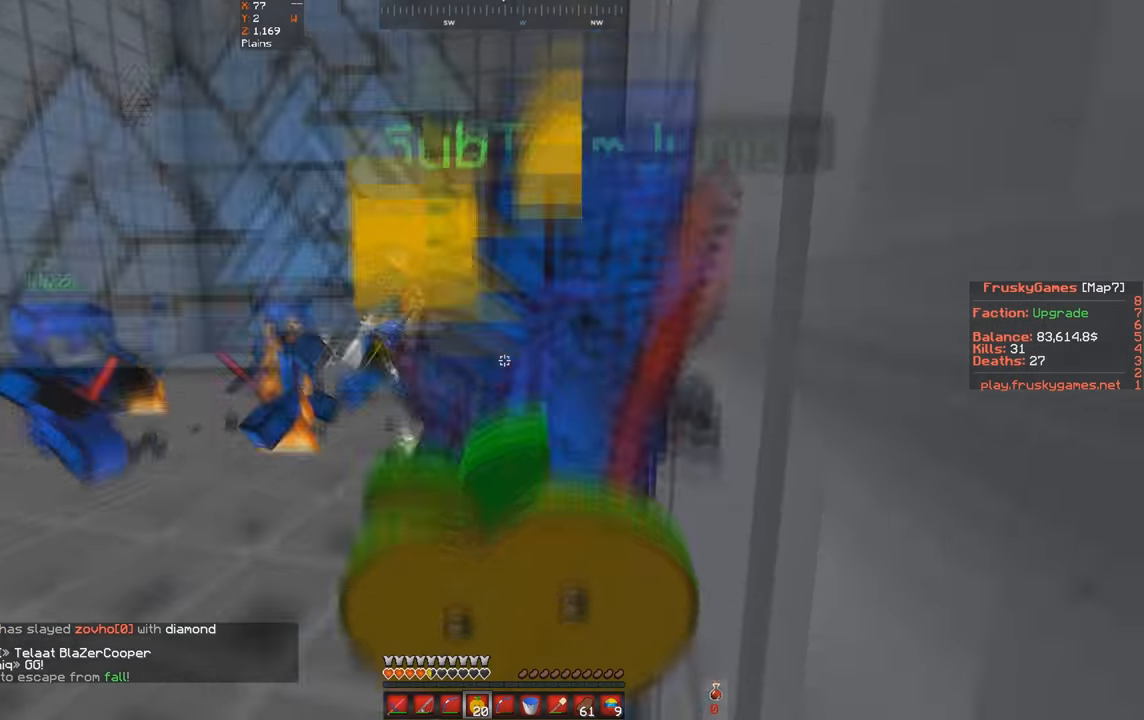
{"keys": ["w"], "events": [[66, "a", "down"], [66, "w", "down"], [400, "a", "up"]]}
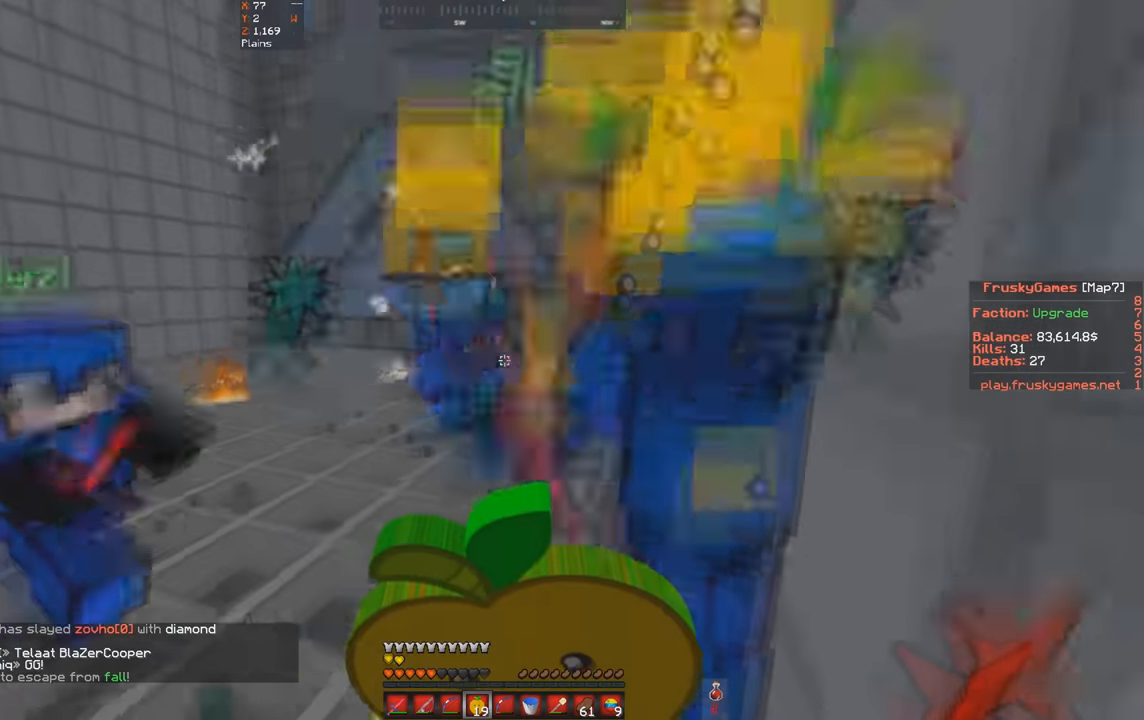
{"keys": ["w"], "events": []}
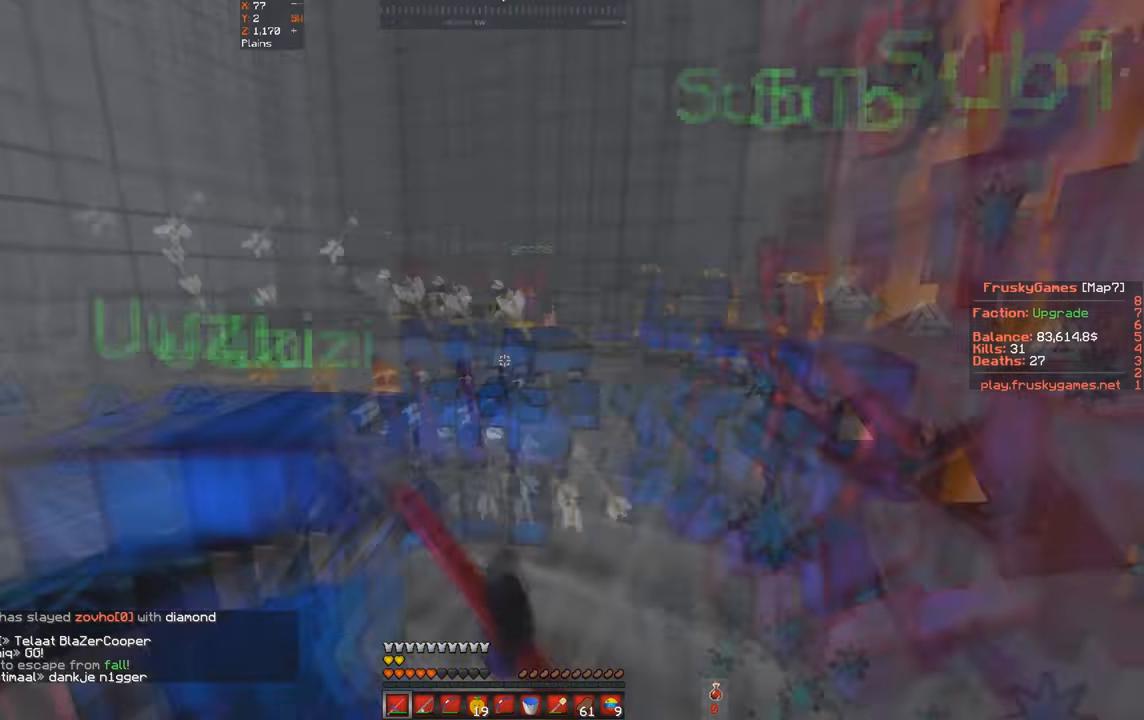
{"keys": ["a", "w"], "events": [[66, "d", "down"], [200, "a", "down"], [266, "d", "up"]]}
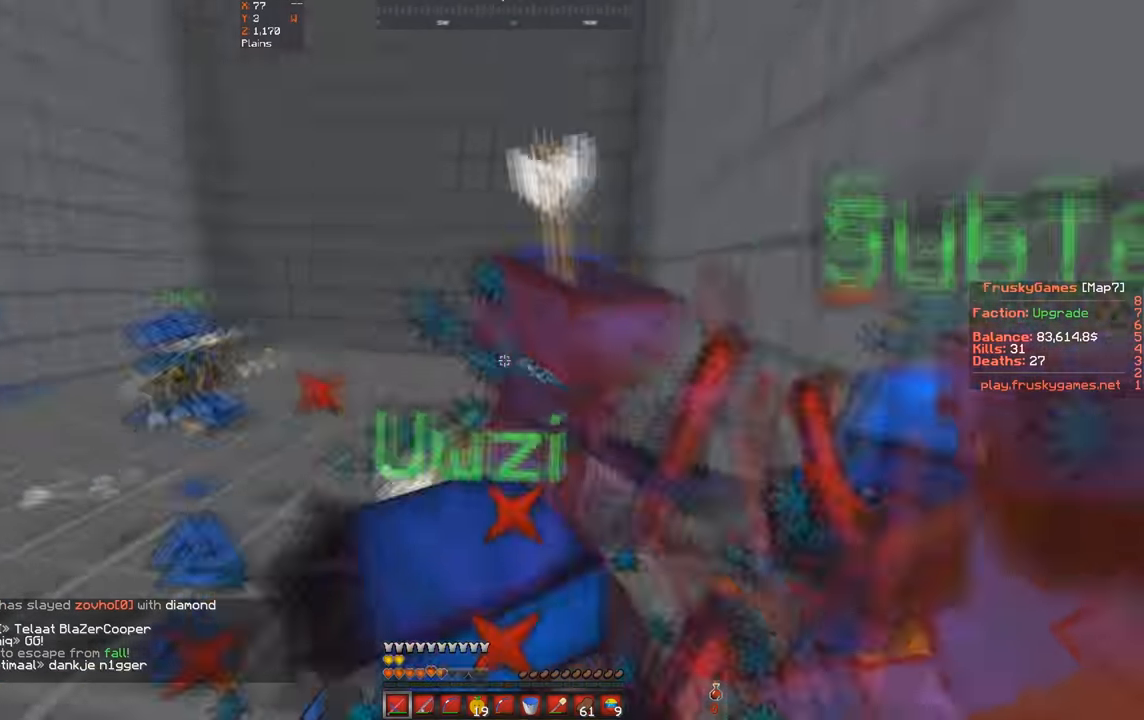
{"keys": ["a", "w"], "events": [[233, "a", "up"], [366, "a", "down"]]}
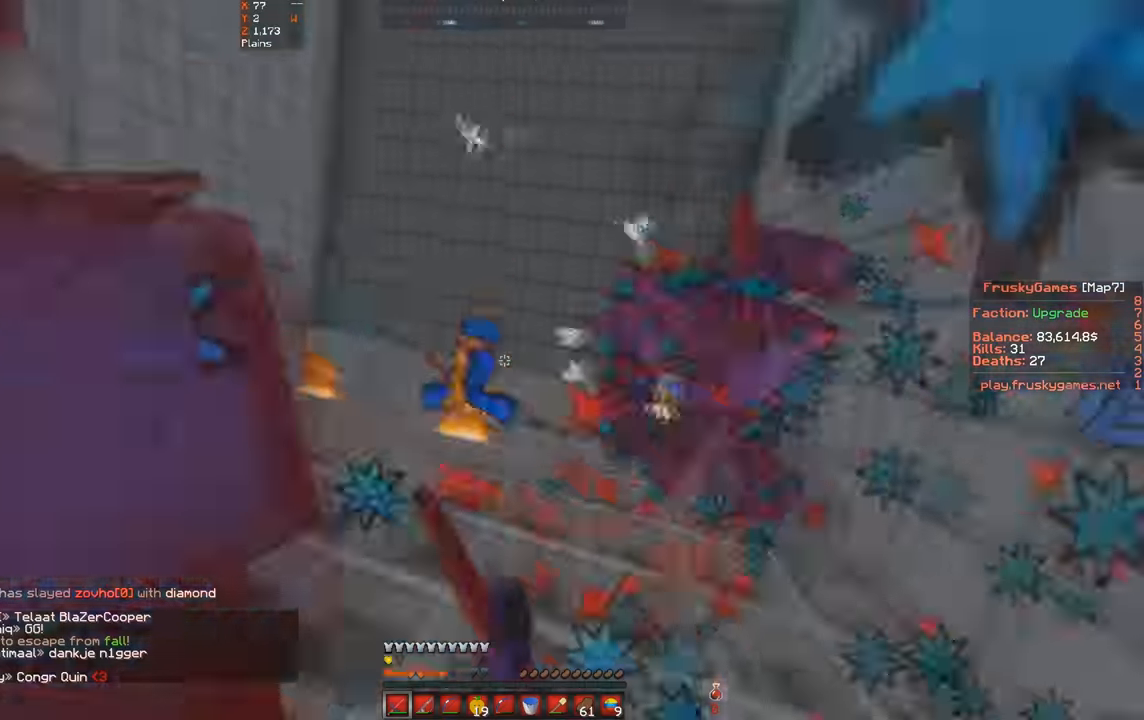
{"keys": ["w"], "events": [[233, "a", "up"]]}